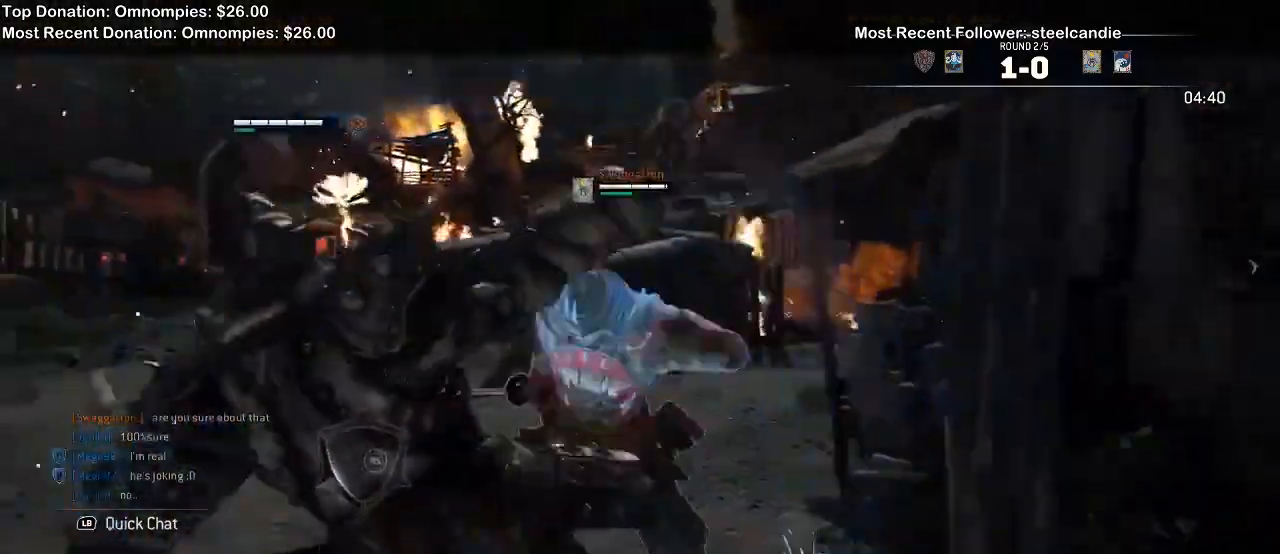
Gameplay with a controller (Xbox layout); each line is a JSON object with the inputs held at the frame after it (dt_ms = milliseconds from this image to that frame). "events" lists button and stick changes between this image and that frame as [ms after this image, input, new state], when the widget could be followed in between. Not read: DPAD_UP START.
{"dt_ms": 500, "buttons": ["L2"], "left_stick": "up-left", "right_stick": "center"}
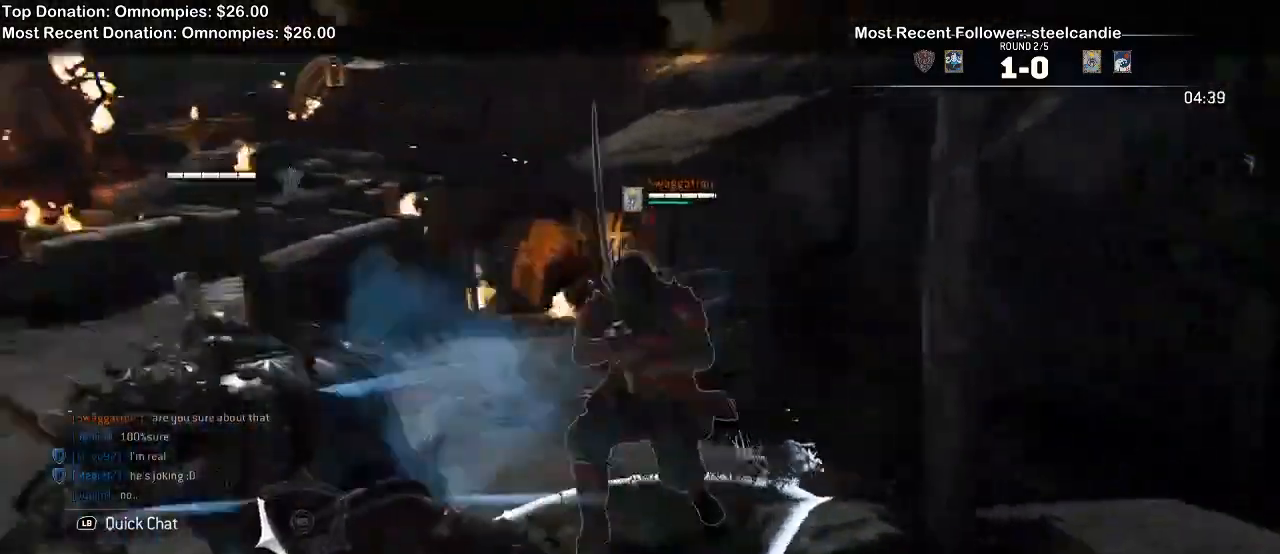
{"dt_ms": 500, "buttons": ["L2"], "left_stick": "up-left", "right_stick": "up", "events": [[233, "right_stick", "up-left"], [333, "right_stick", "up"]]}
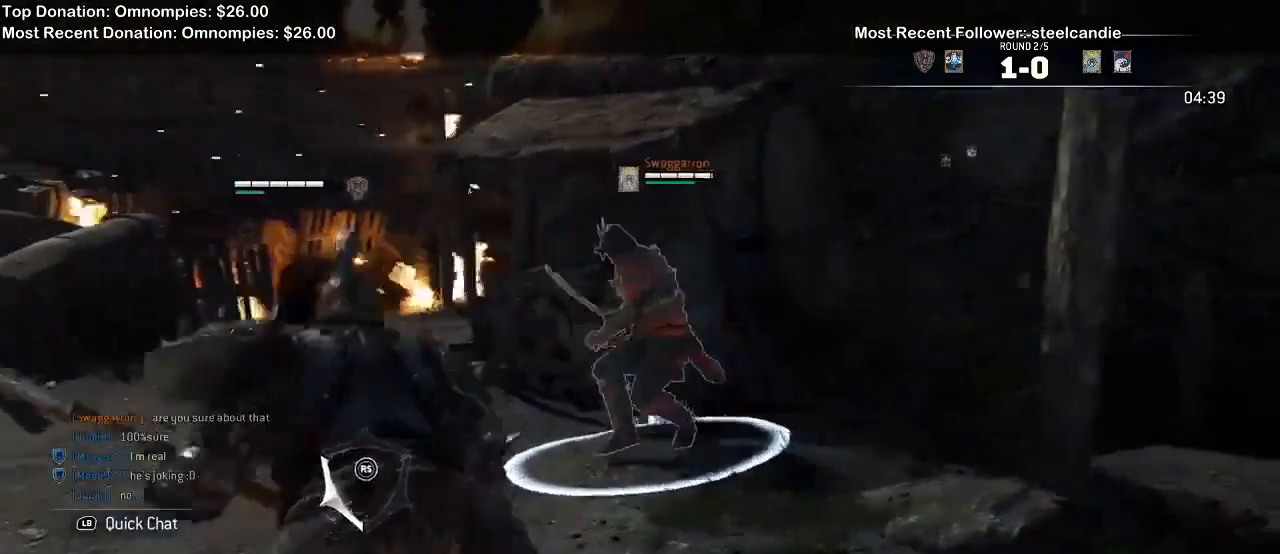
{"dt_ms": 500, "buttons": ["L2"], "left_stick": "up", "right_stick": "center", "events": [[333, "right_stick", "center"], [433, "left_stick", "up"]]}
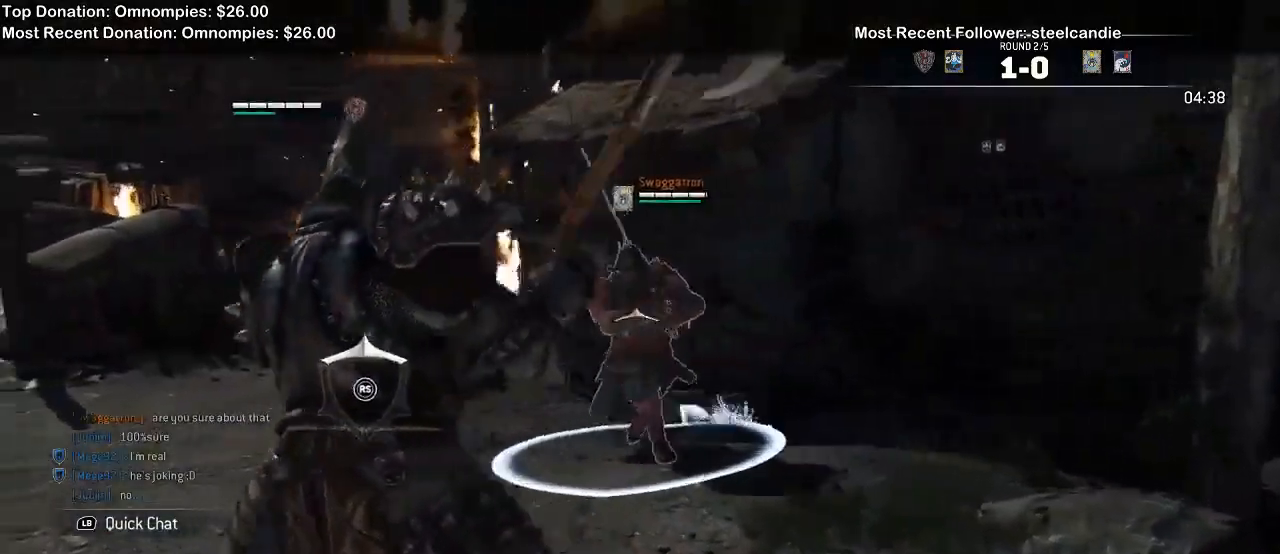
{"dt_ms": 500, "buttons": ["L2"], "left_stick": "up-left", "right_stick": "center", "events": [[467, "left_stick", "up-left"]]}
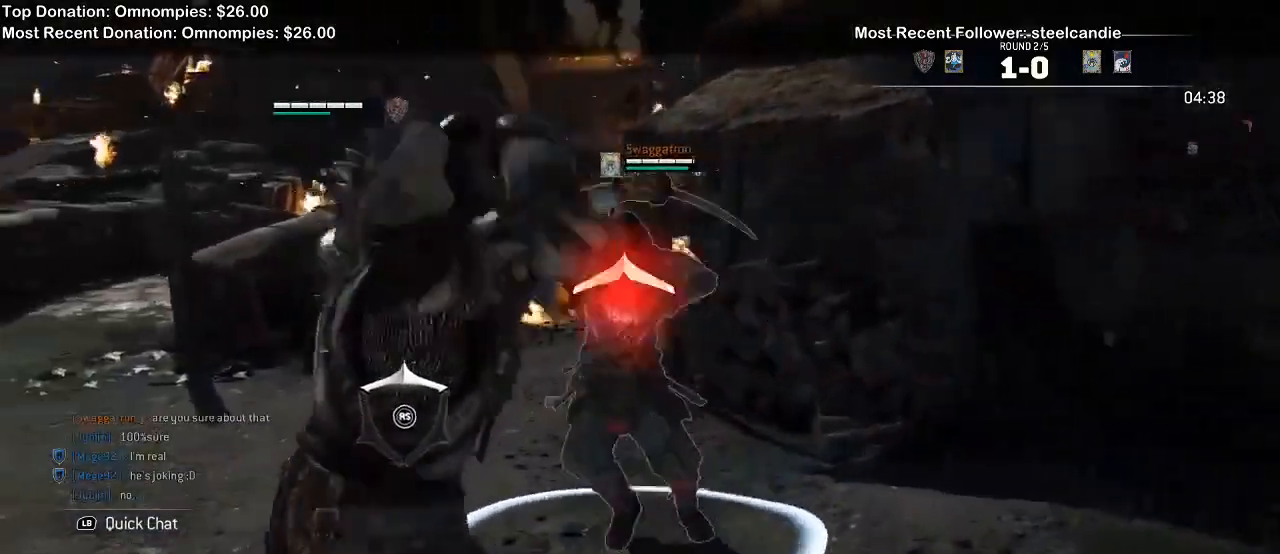
{"dt_ms": 500, "buttons": ["L2"], "left_stick": "up-left", "right_stick": "up", "events": [[133, "right_stick", "up"]]}
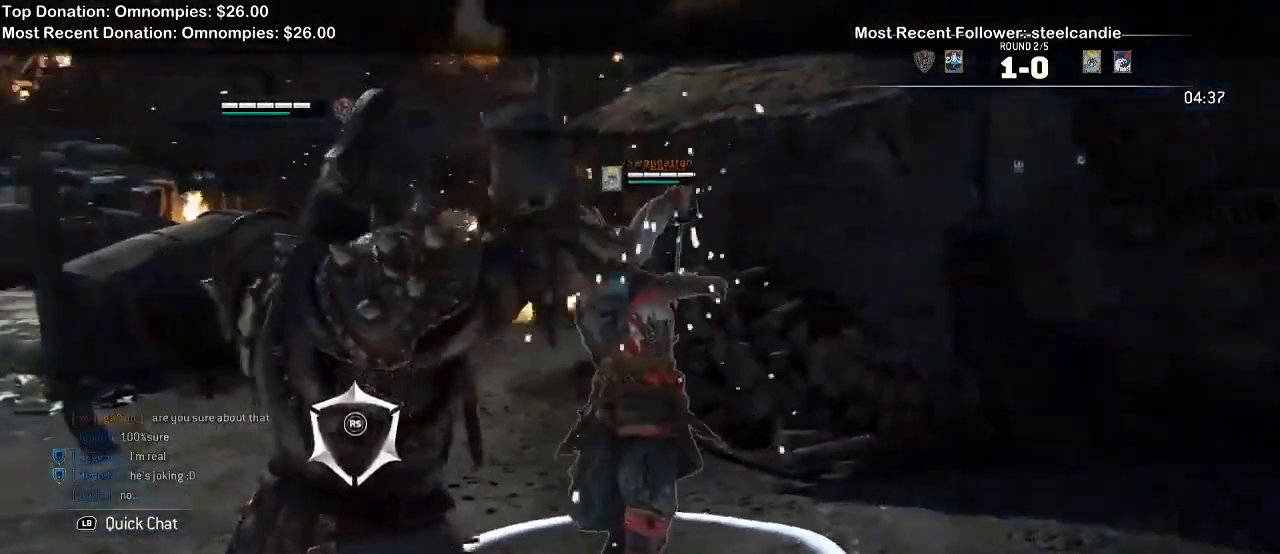
{"dt_ms": 1000, "buttons": ["L2"], "left_stick": "down", "right_stick": "center"}
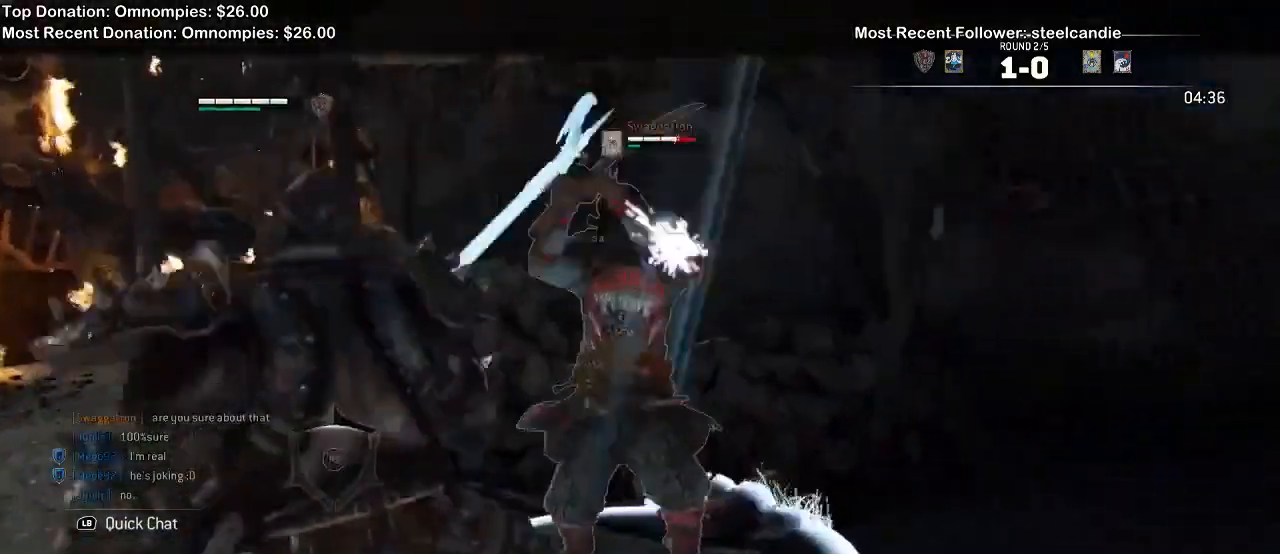
{"dt_ms": 500, "buttons": ["L2"], "left_stick": "down", "right_stick": "center"}
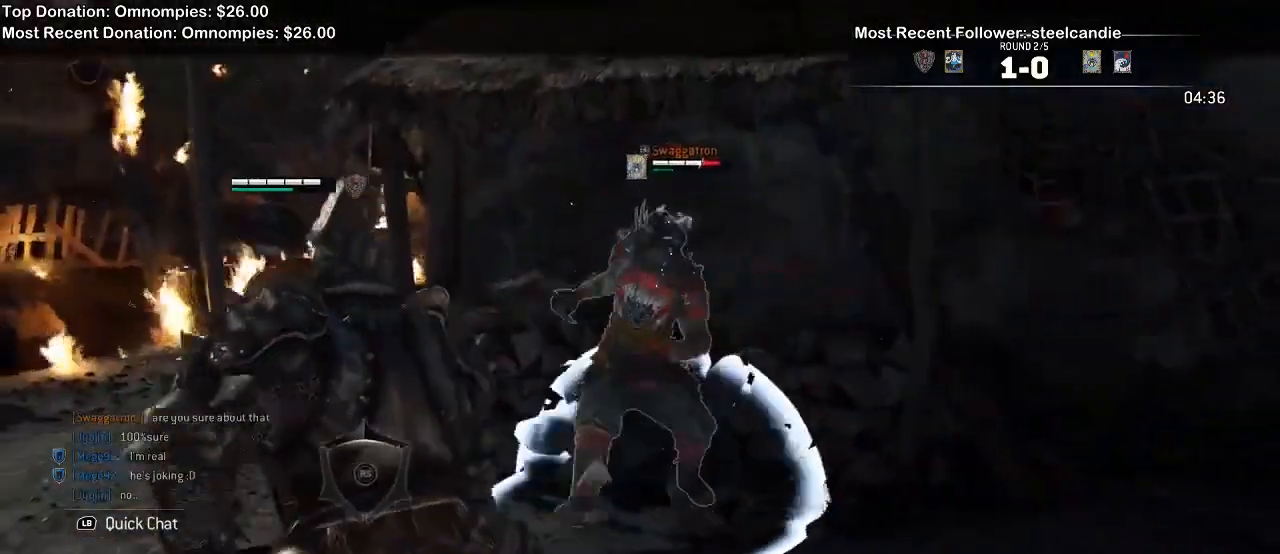
{"dt_ms": 500, "buttons": ["L2"], "left_stick": "up", "right_stick": "up", "events": [[133, "left_stick", "down-right"], [167, "right_stick", "up"], [300, "left_stick", "up"]]}
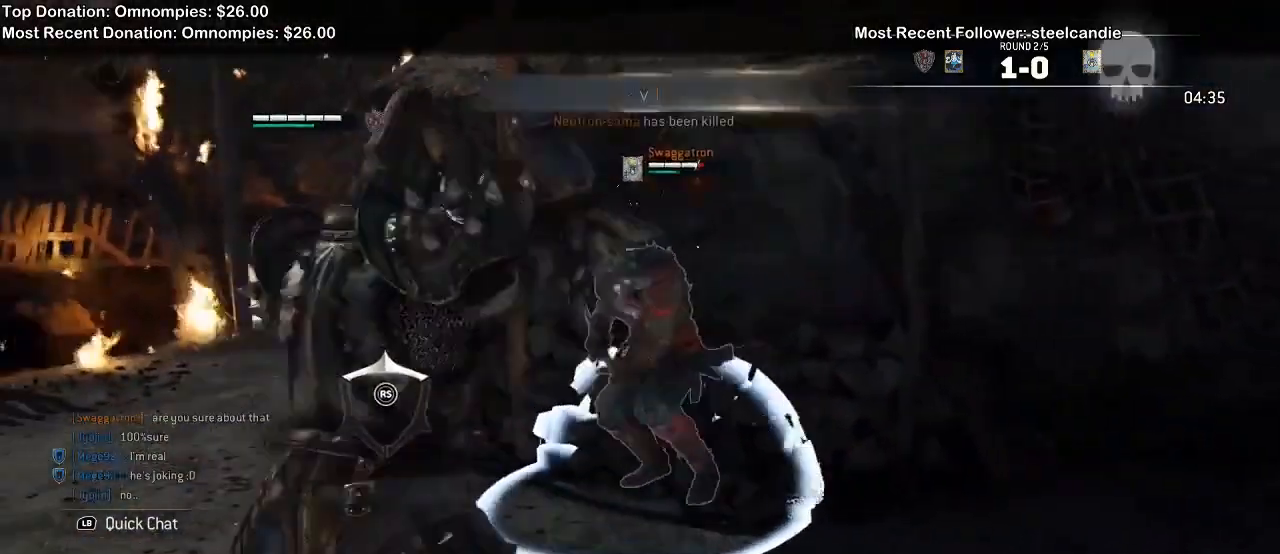
{"dt_ms": 500, "buttons": ["L2"], "left_stick": "up-left", "right_stick": "up", "events": [[33, "R1", "down"], [167, "R1", "up"], [267, "left_stick", "up-left"]]}
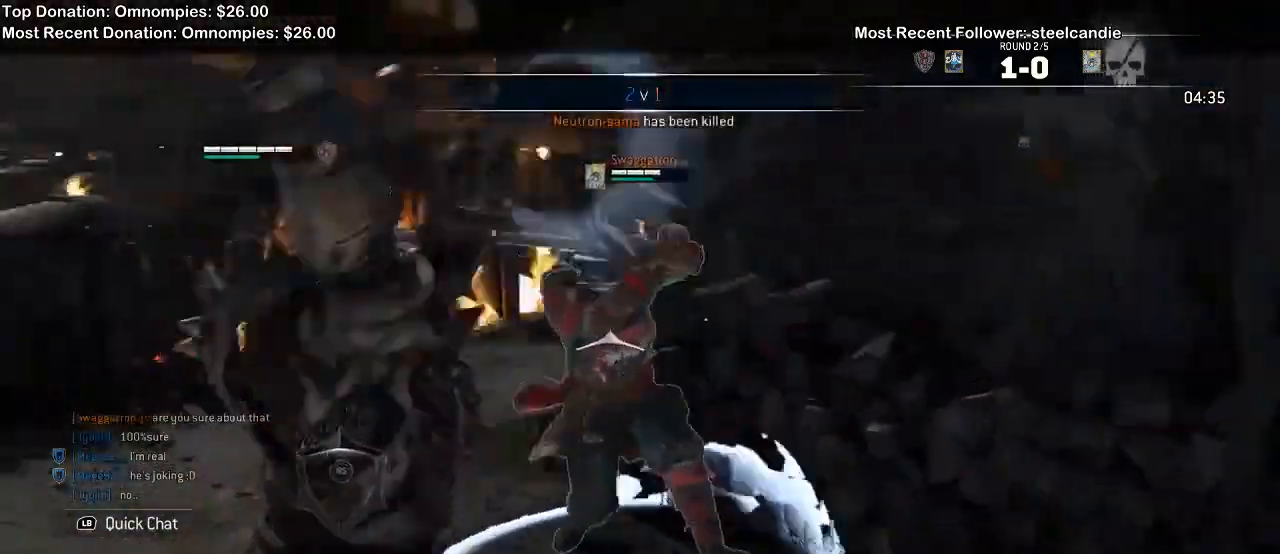
{"dt_ms": 500, "buttons": ["L2"], "left_stick": "up-left", "right_stick": "up"}